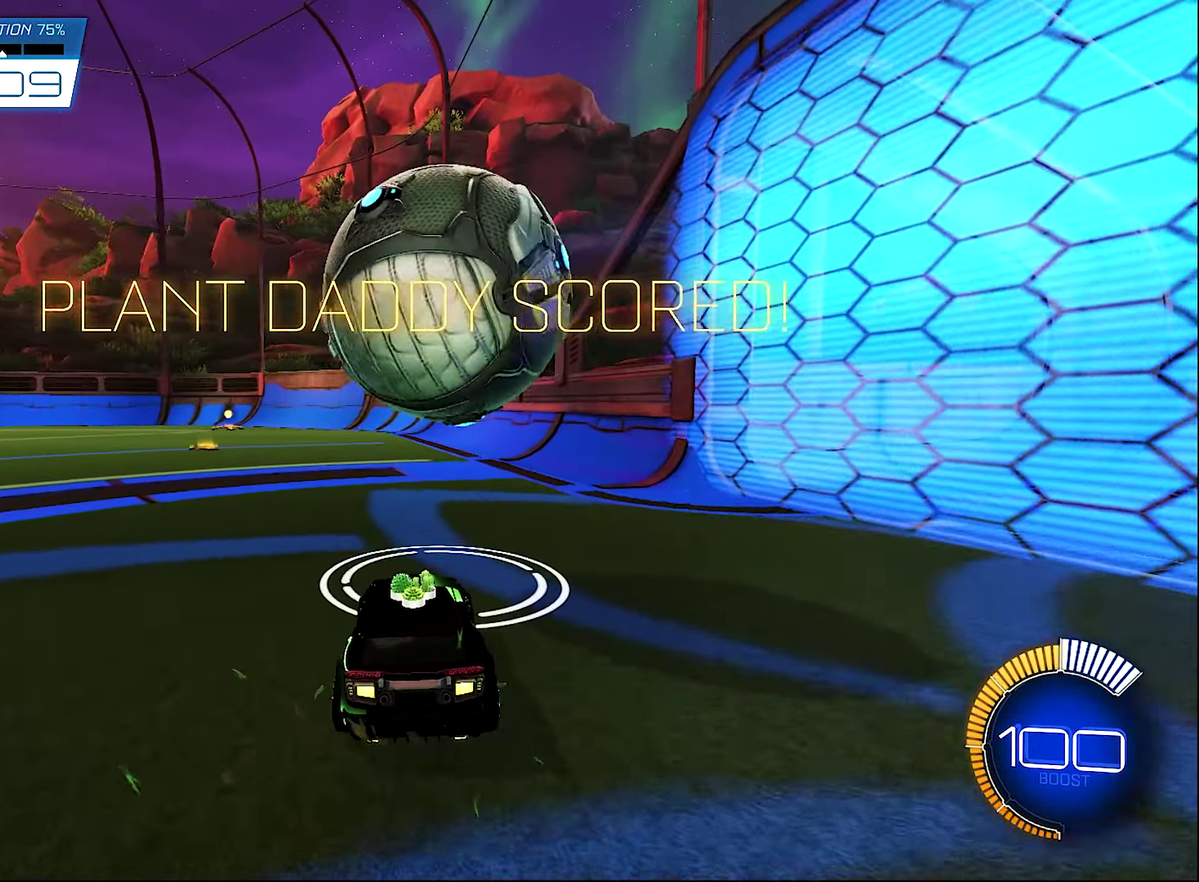
Gameplay with a controller (Xbox layout); each line is a JSON object with the inputs held at the frame after it. "events" lists button and stick changes between this image and that frame as [ms after this image, input, new state], when the widget could be followed in between.
{"buttons": ["B", "R2"], "left_stick": "down-left", "right_stick": "center"}
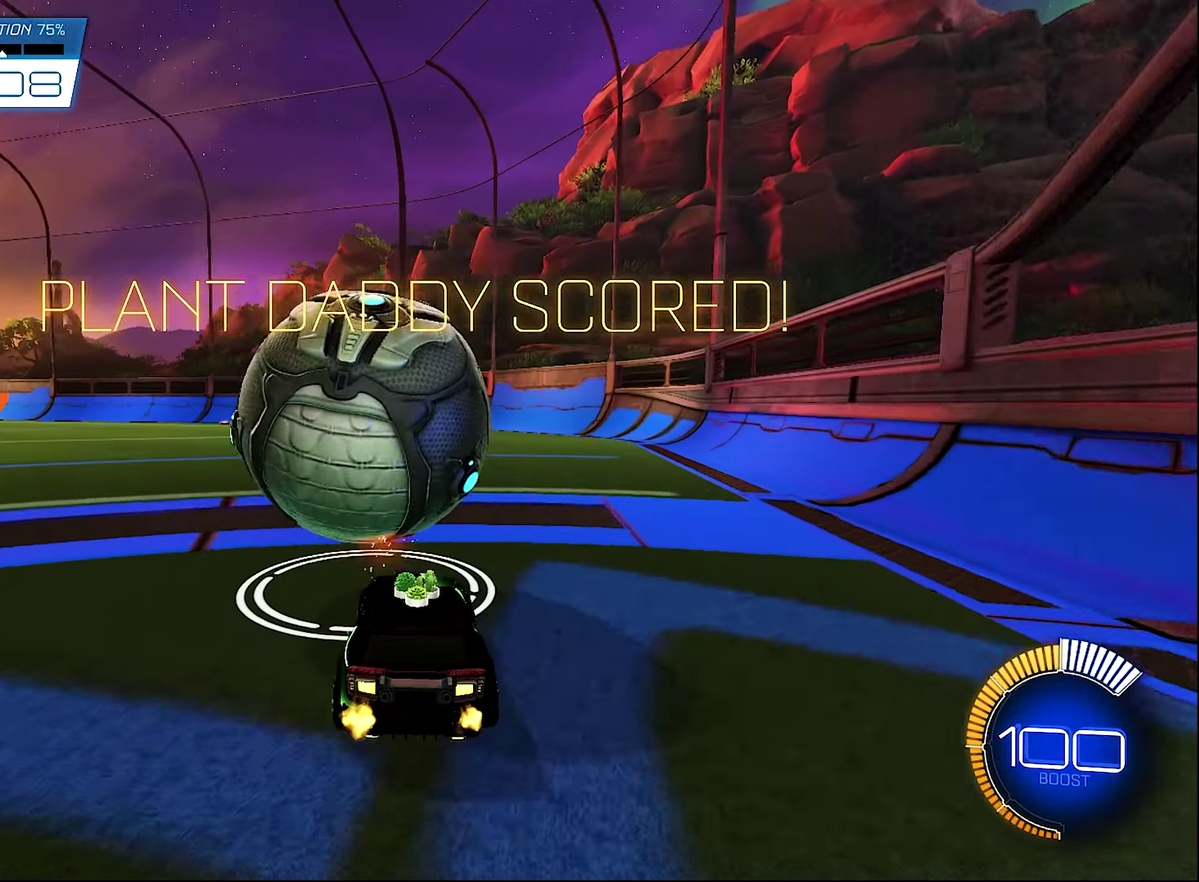
{"buttons": ["SELECT"], "left_stick": "center", "right_stick": "center"}
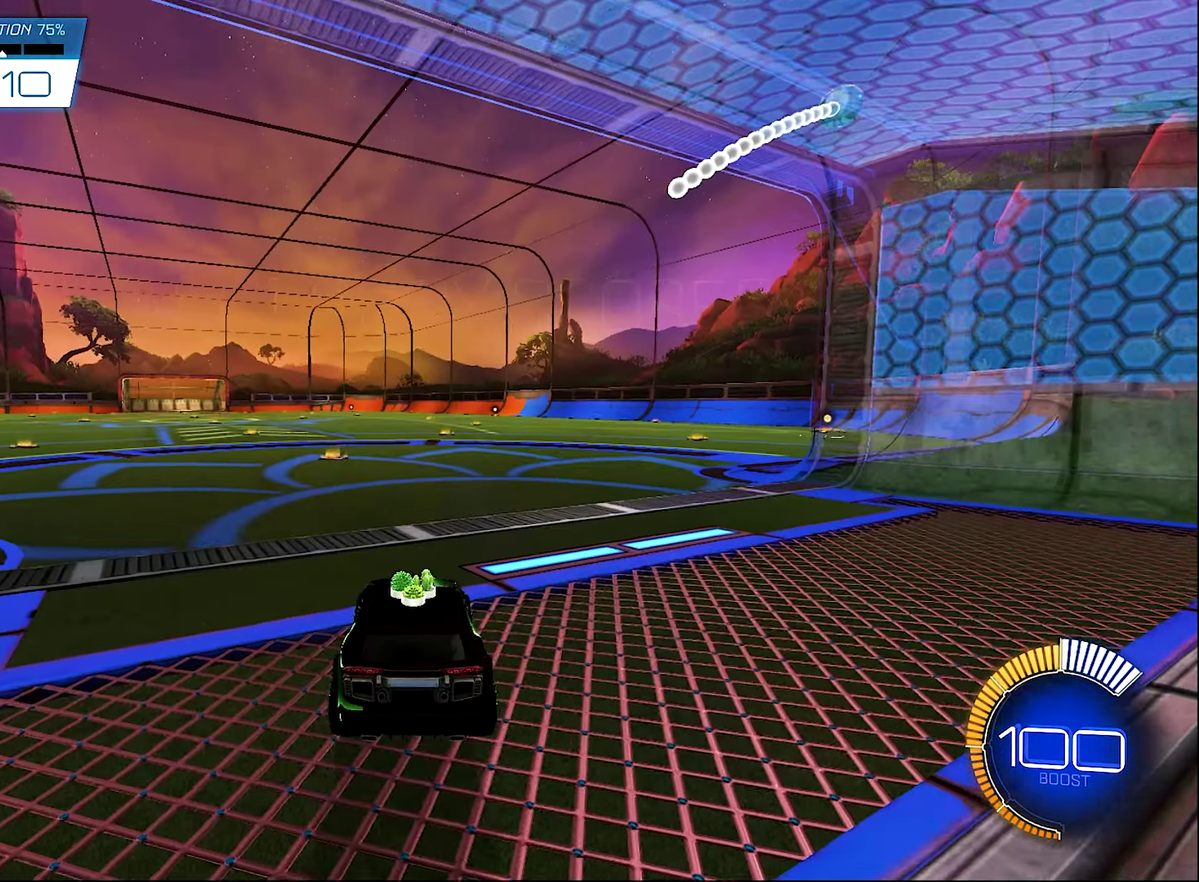
{"buttons": ["B", "R2"], "left_stick": "center", "right_stick": "center", "events": [[100, "SELECT", "up"], [433, "R2", "down"], [467, "B", "down"]]}
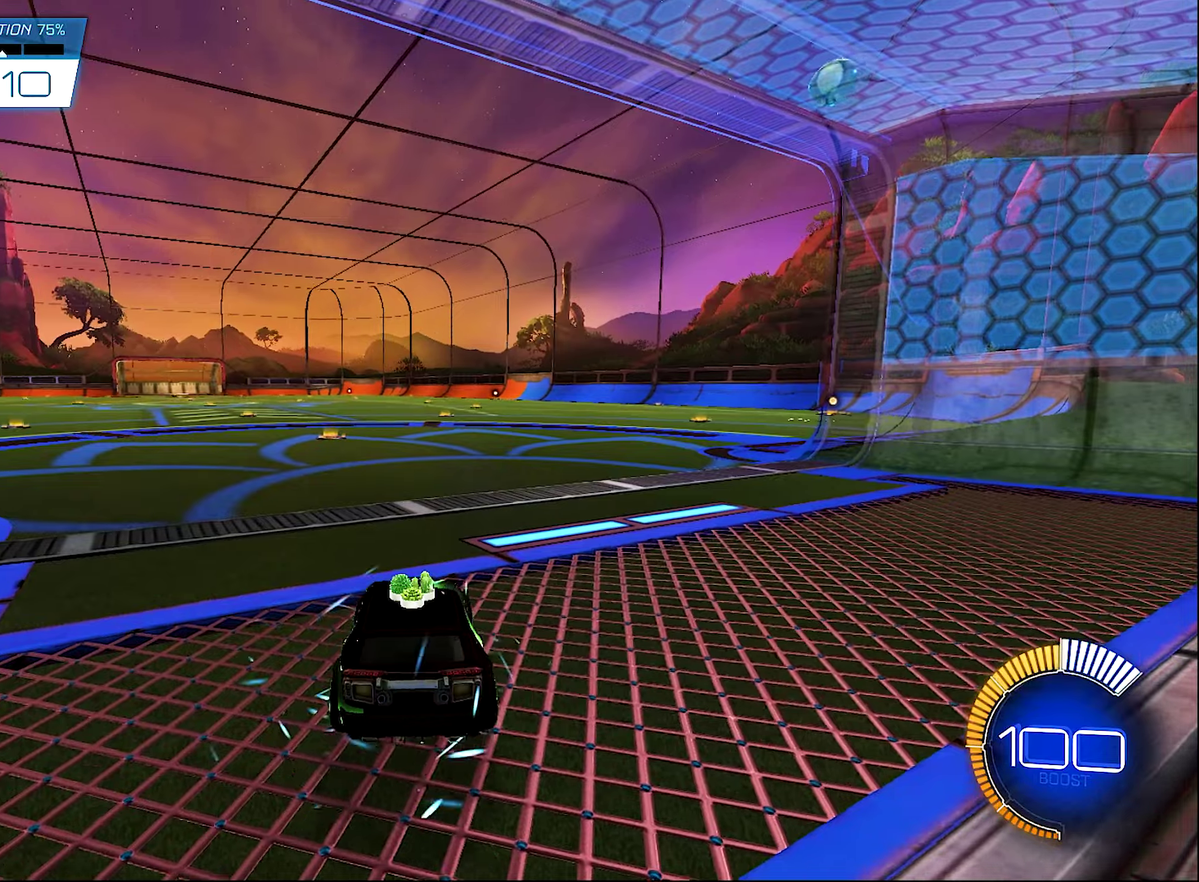
{"buttons": ["R2"], "left_stick": "center", "right_stick": "center", "events": [[33, "left_stick", "right"], [67, "B", "up"], [200, "left_stick", "center"], [333, "left_stick", "left"], [467, "left_stick", "center"]]}
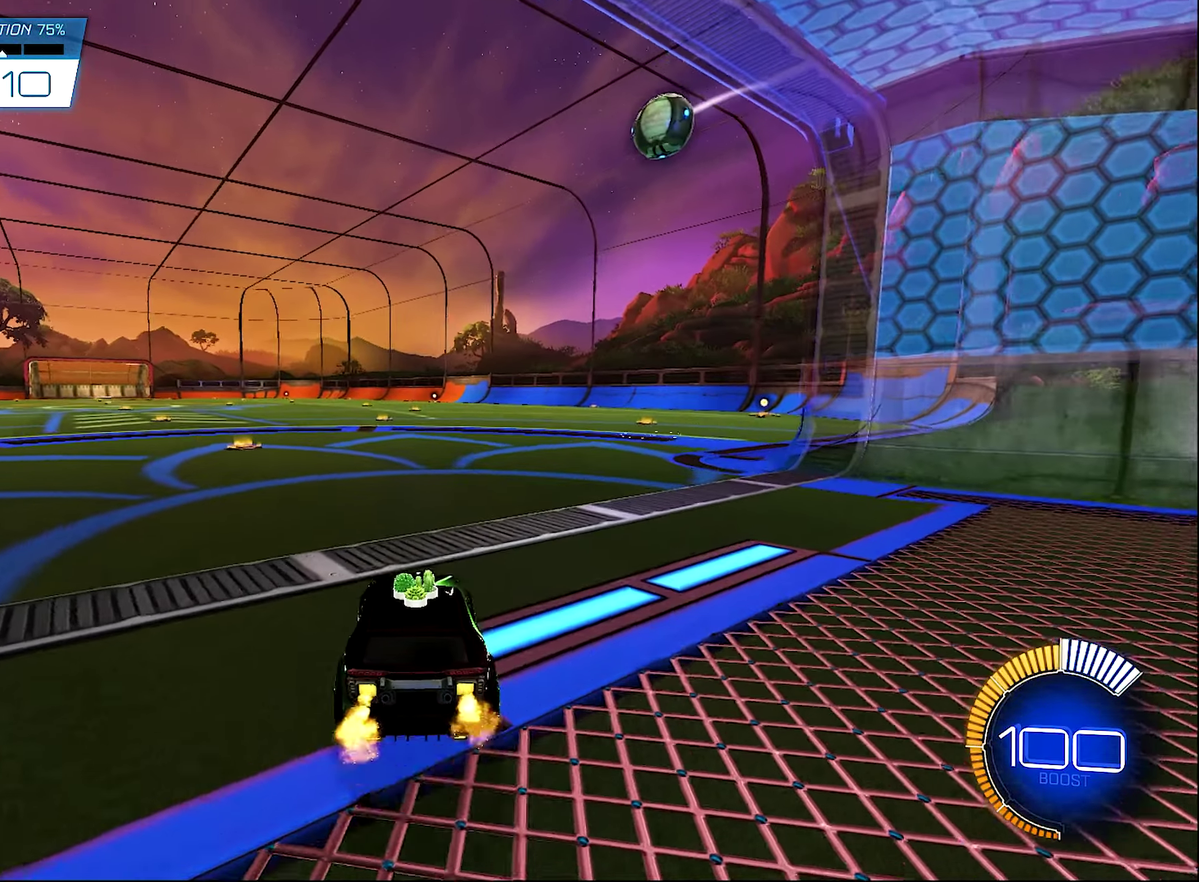
{"buttons": ["L1", "R2"], "left_stick": "left", "right_stick": "center", "events": [[200, "left_stick", "left"], [433, "L1", "down"]]}
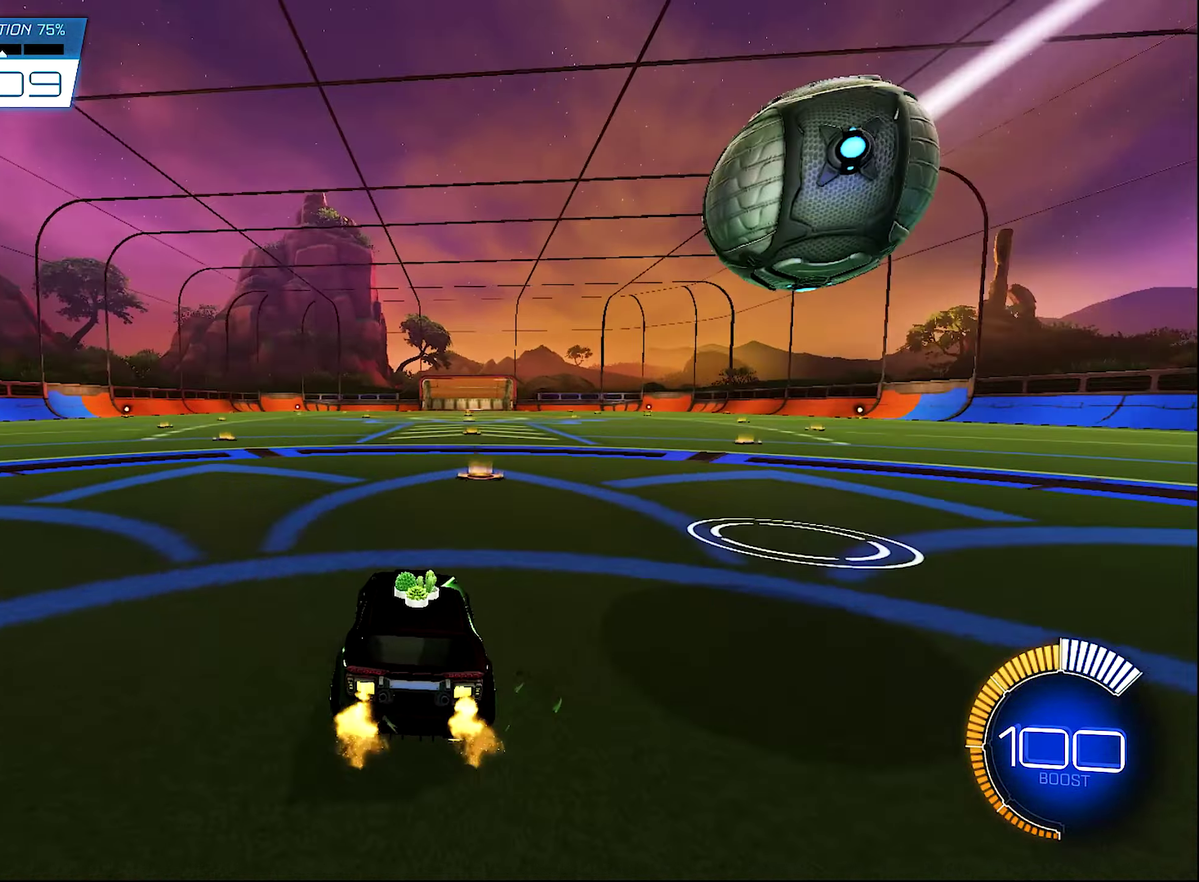
{"buttons": ["R2"], "left_stick": "right", "right_stick": "center", "events": [[33, "left_stick", "up-left"], [67, "L1", "up"], [133, "left_stick", "right"]]}
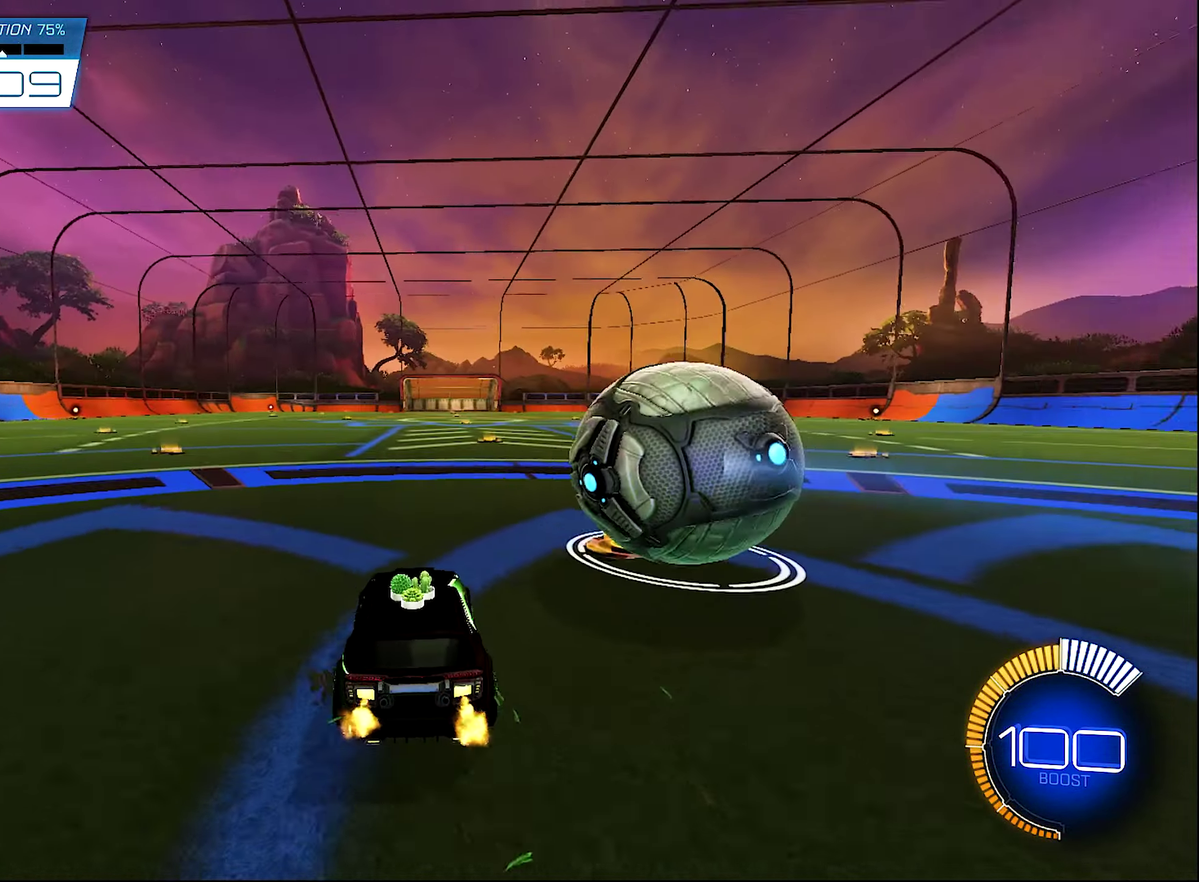
{"buttons": ["B", "R2"], "left_stick": "center", "right_stick": "center", "events": [[200, "B", "down"], [267, "left_stick", "center"]]}
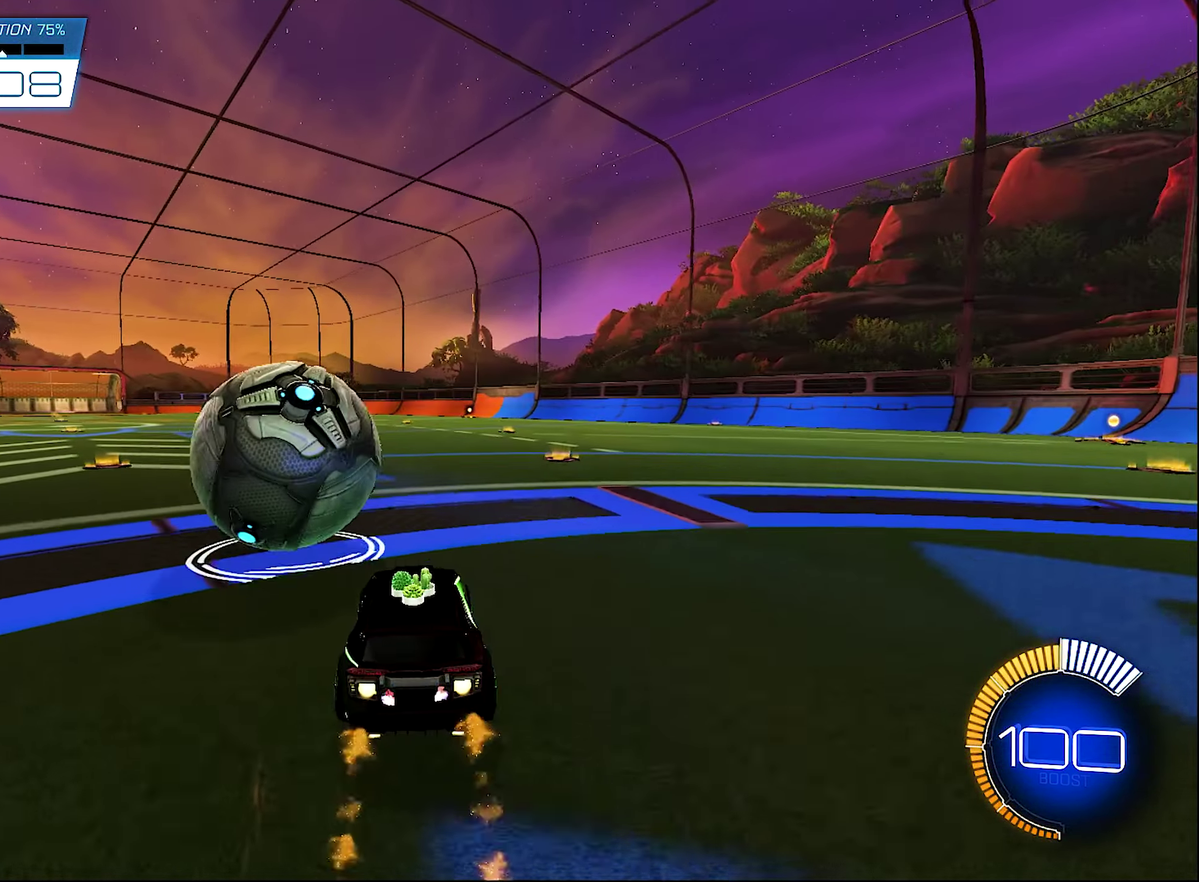
{"buttons": ["B", "R2"], "left_stick": "left", "right_stick": "center"}
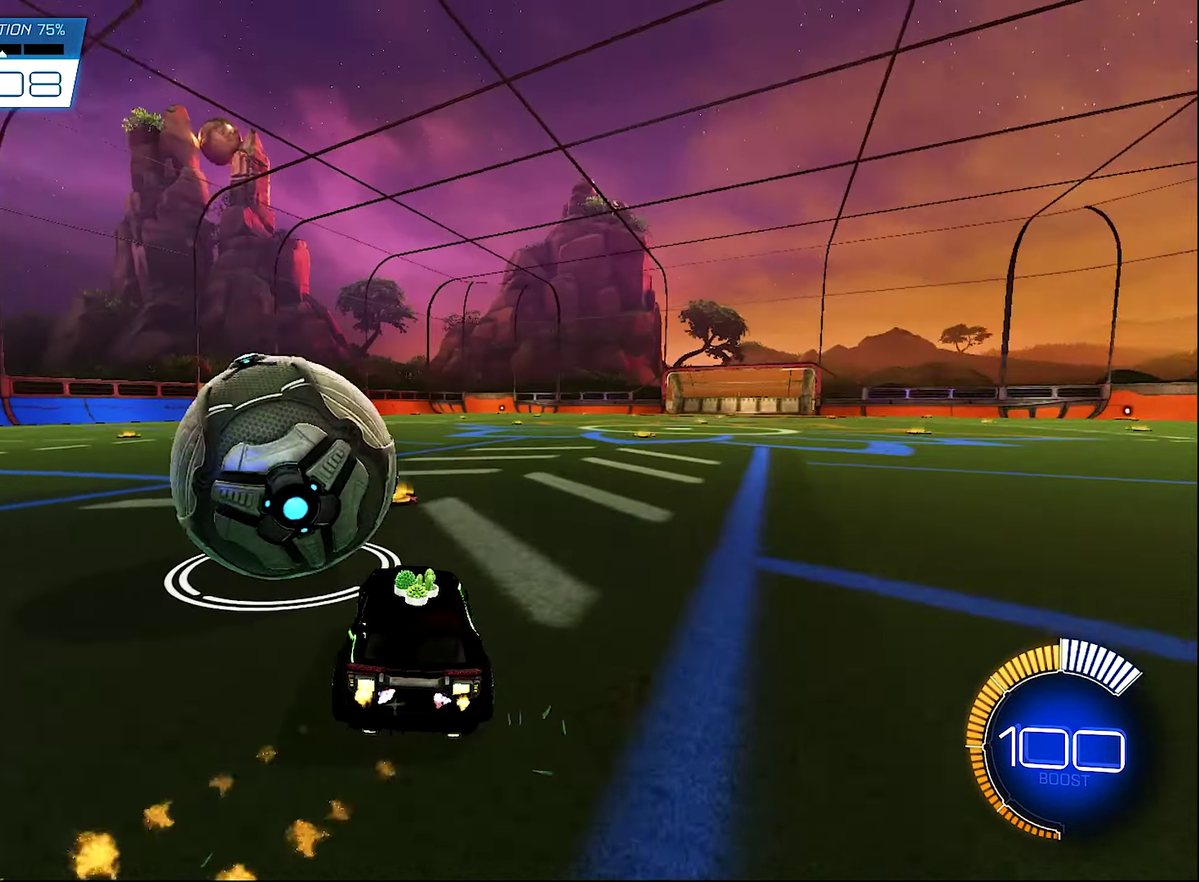
{"buttons": ["B", "R2"], "left_stick": "center", "right_stick": "center"}
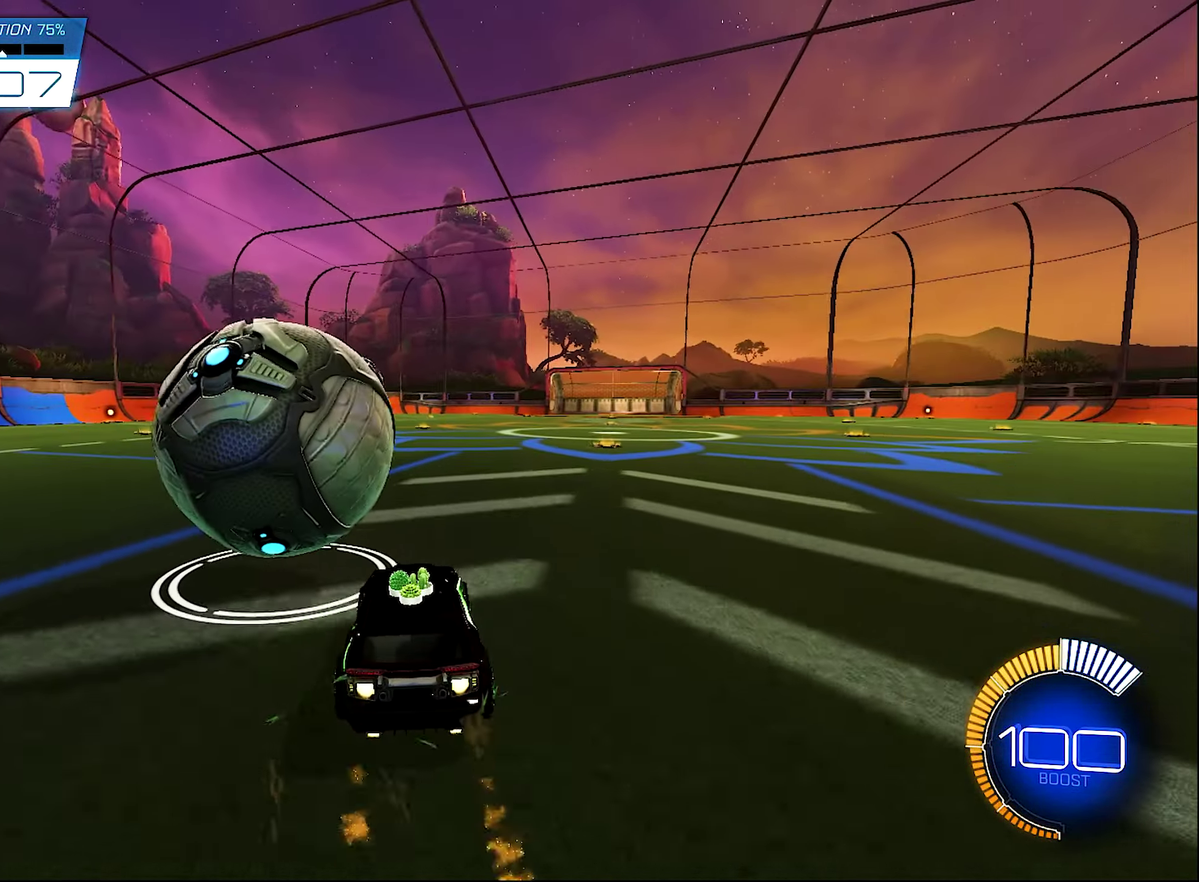
{"buttons": [], "left_stick": "center", "right_stick": "center", "events": [[133, "B", "up"], [200, "Y", "down"], [300, "Y", "up"], [333, "R2", "up"], [333, "SELECT", "down"], [467, "SELECT", "up"]]}
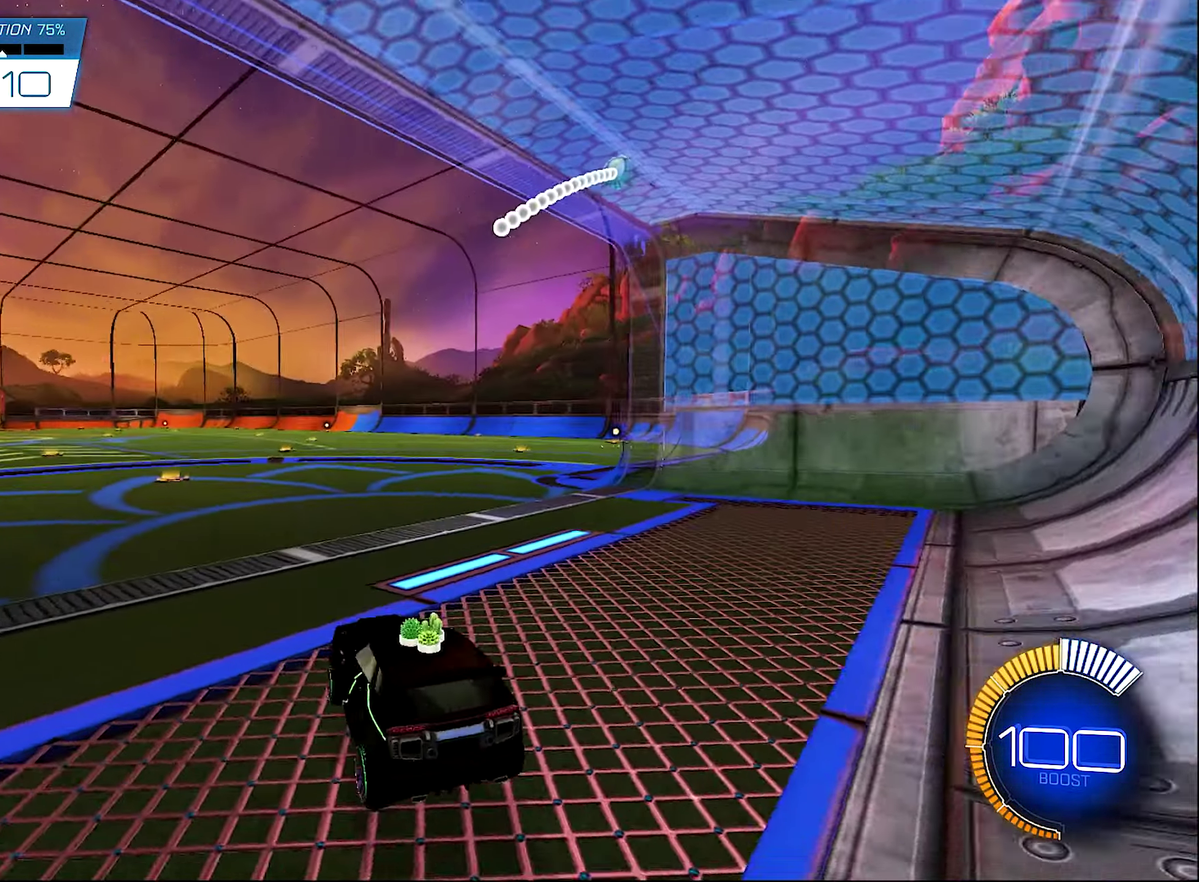
{"buttons": ["B", "R2"], "left_stick": "right", "right_stick": "center", "events": [[233, "R2", "down"], [300, "B", "down"], [433, "left_stick", "right"]]}
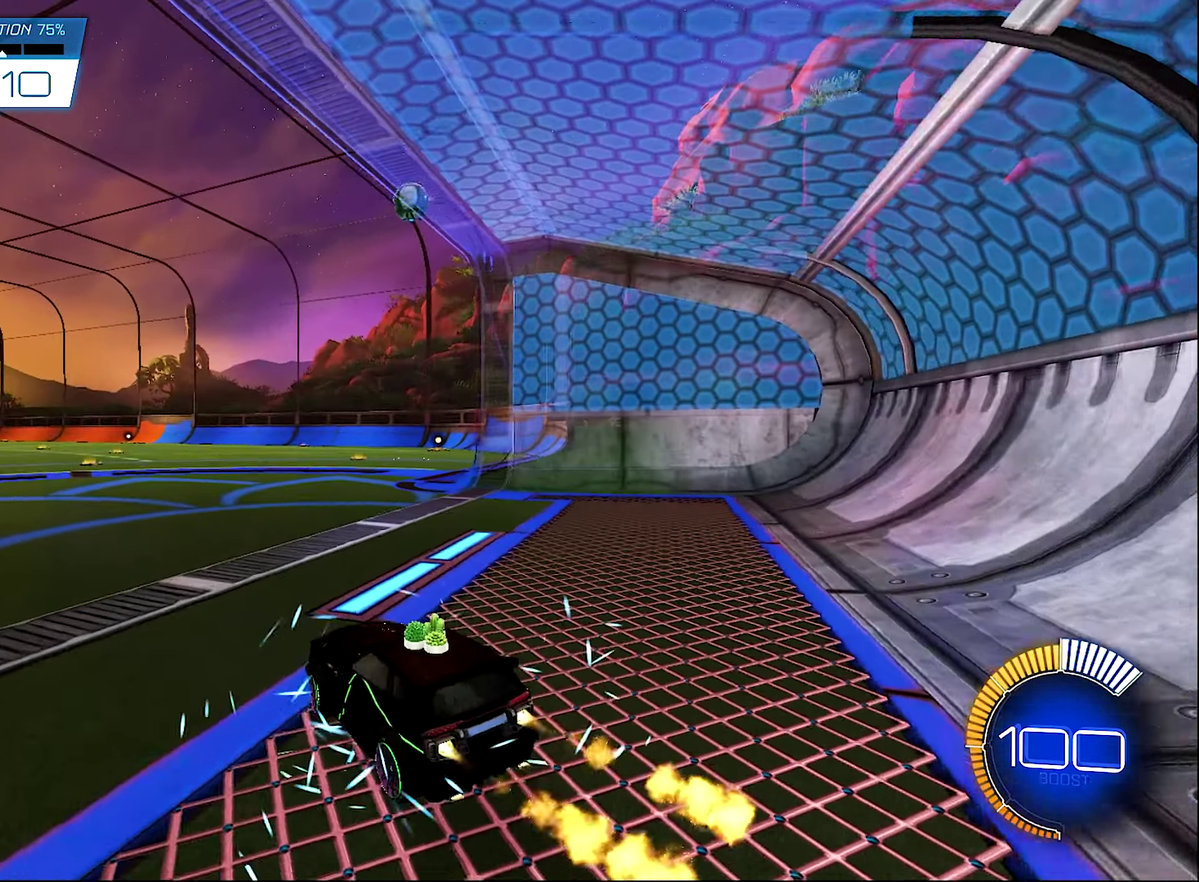
{"buttons": [], "left_stick": "center", "right_stick": "center", "events": [[67, "B", "up"], [67, "left_stick", "center"], [167, "R2", "up"], [233, "left_stick", "left"], [300, "R2", "down"], [333, "B", "down"], [400, "left_stick", "center"], [433, "B", "up"], [467, "R2", "up"]]}
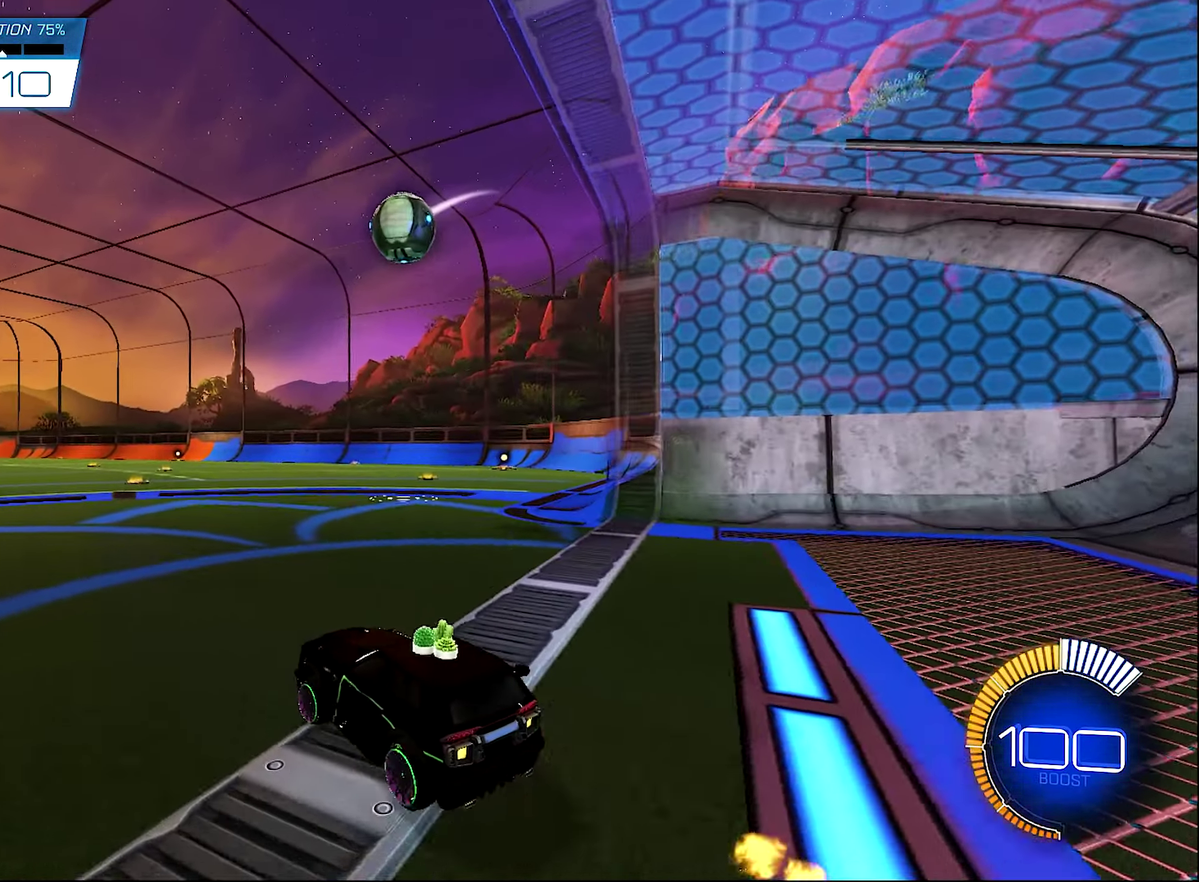
{"buttons": ["B", "R2"], "left_stick": "right", "right_stick": "center", "events": [[100, "B", "down"], [100, "R2", "down"], [100, "left_stick", "left"], [233, "B", "up"], [233, "left_stick", "center"], [300, "Y", "down"], [333, "left_stick", "left"], [433, "Y", "up"], [467, "B", "down"], [467, "left_stick", "right"]]}
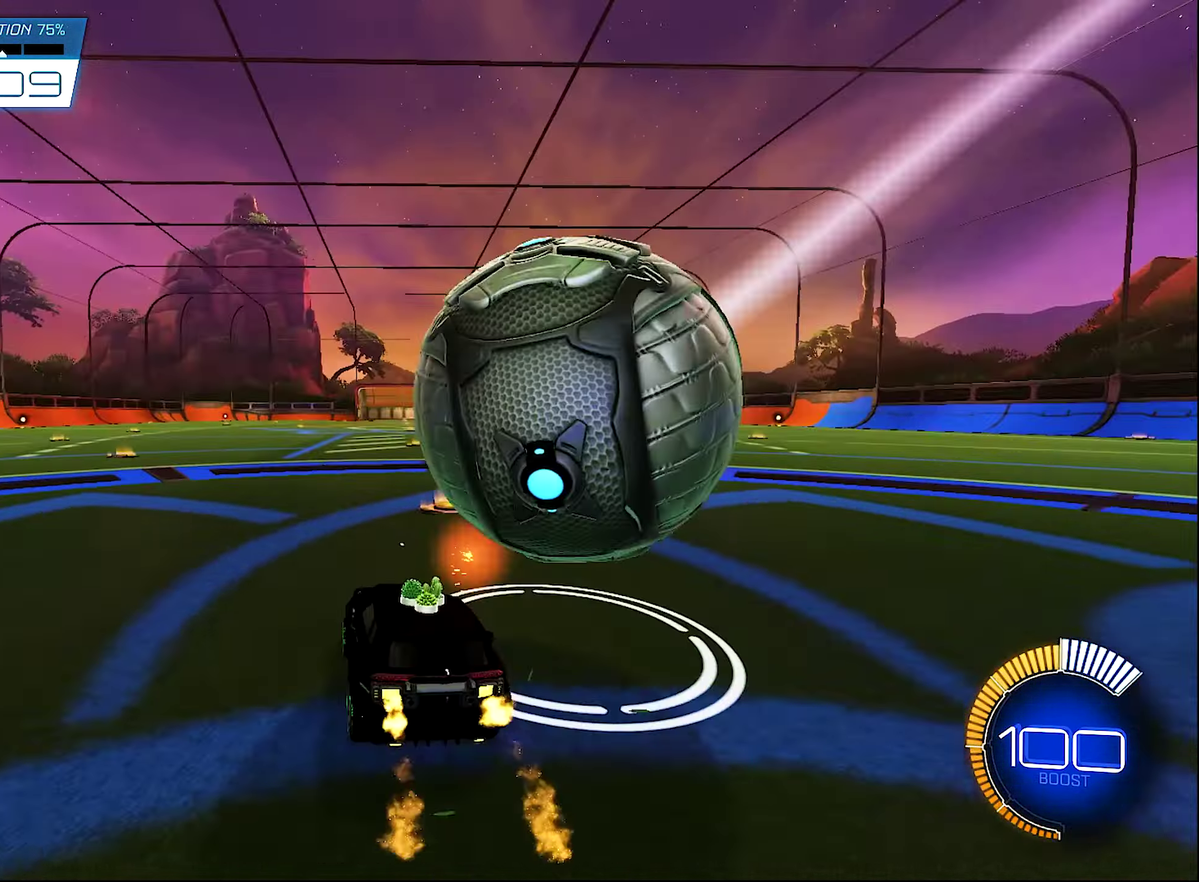
{"buttons": [], "left_stick": "center", "right_stick": "center", "events": [[167, "B", "up"], [167, "R2", "up"], [334, "L2", "down"], [467, "L2", "up"], [467, "left_stick", "center"]]}
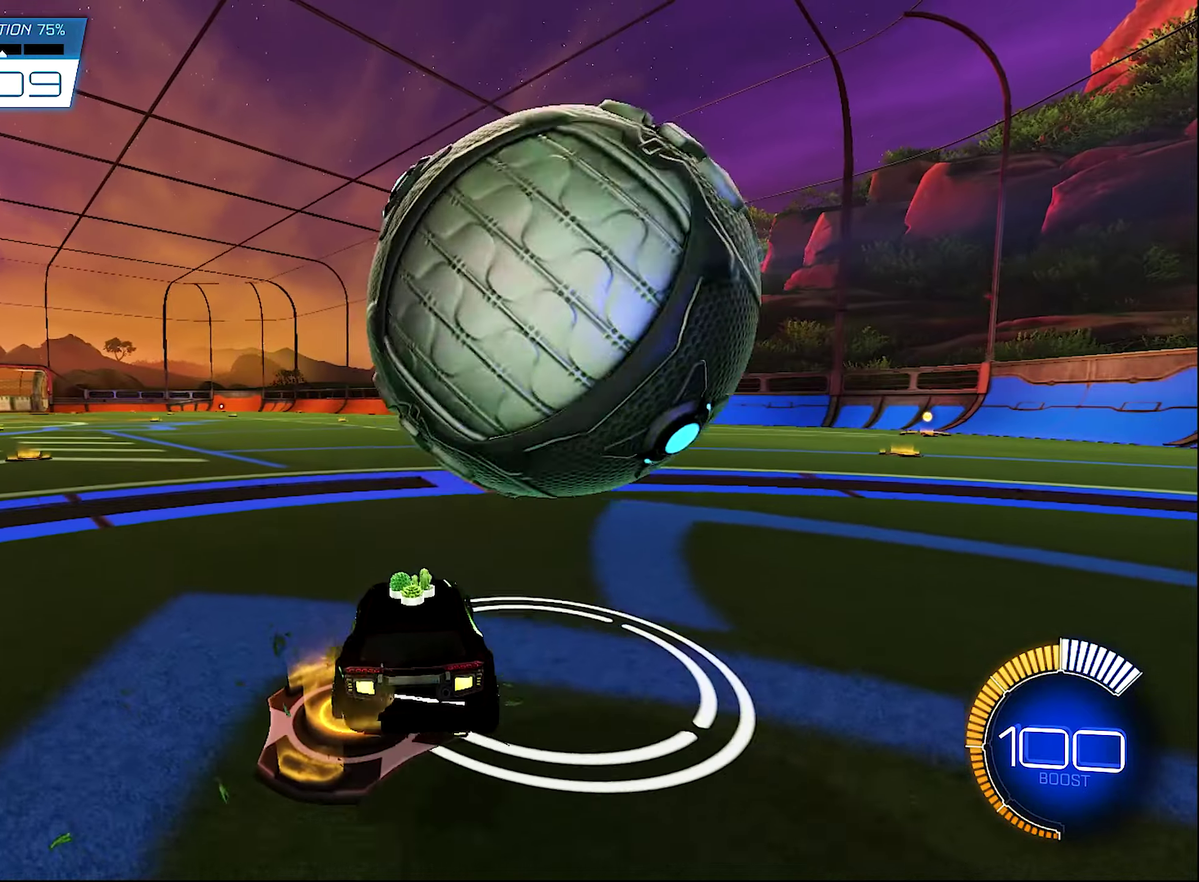
{"buttons": [], "left_stick": "center", "right_stick": "center", "events": [[134, "left_stick", "left"], [167, "R2", "down"], [234, "B", "down"], [400, "B", "up"], [434, "R2", "up"], [434, "left_stick", "center"]]}
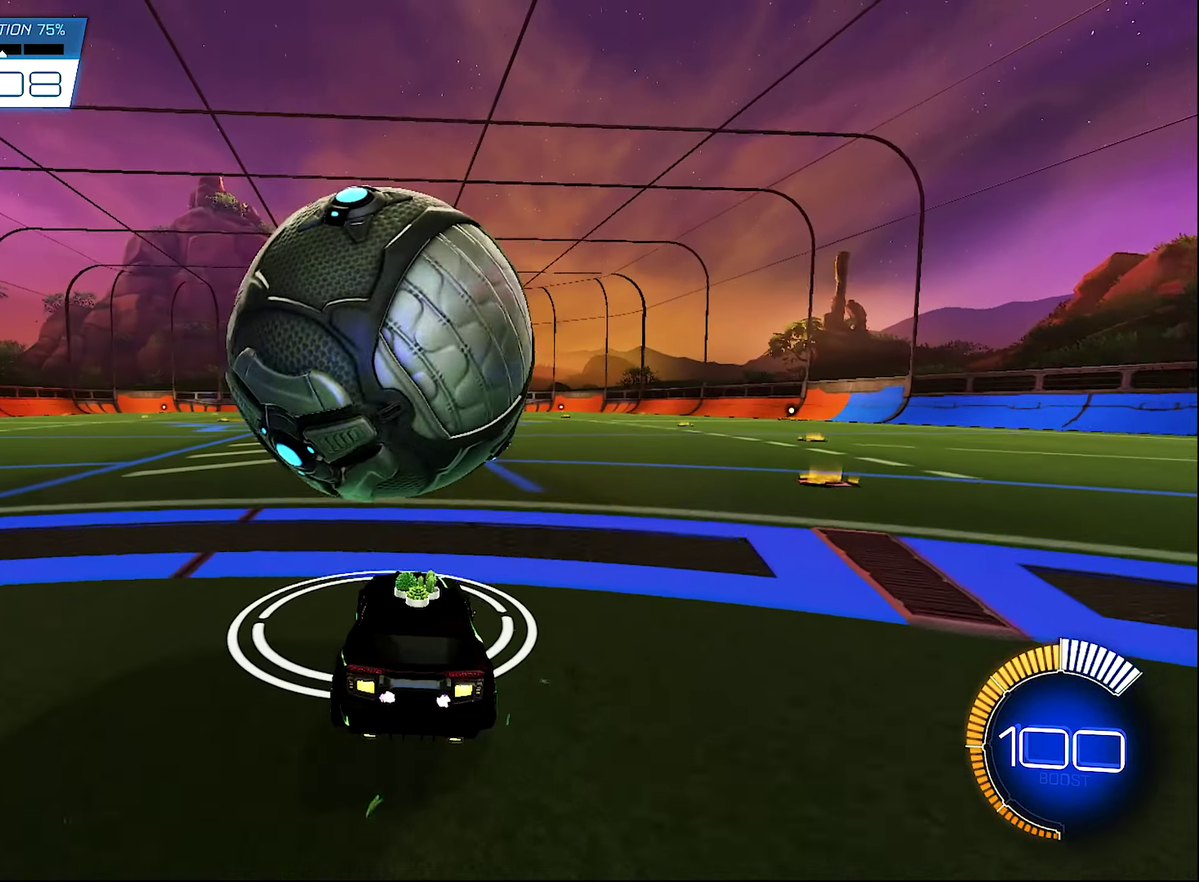
{"buttons": ["R2"], "left_stick": "center", "right_stick": "center", "events": [[34, "left_stick", "left"], [100, "left_stick", "center"], [200, "left_stick", "right"], [234, "R2", "down"], [300, "B", "down"], [300, "left_stick", "center"], [500, "B", "up"]]}
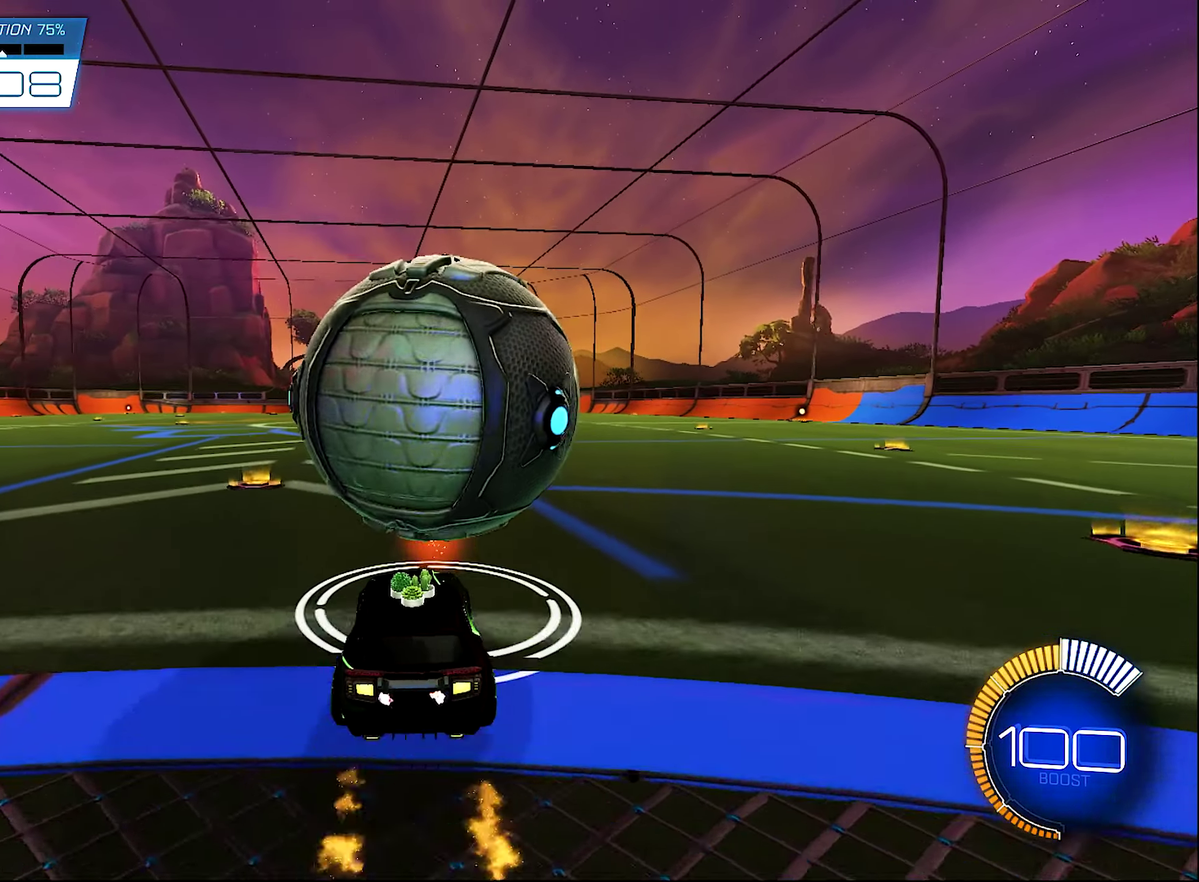
{"buttons": ["R2"], "left_stick": "center", "right_stick": "center", "events": [[234, "B", "down"], [334, "left_stick", "right"], [367, "B", "up"], [467, "left_stick", "center"]]}
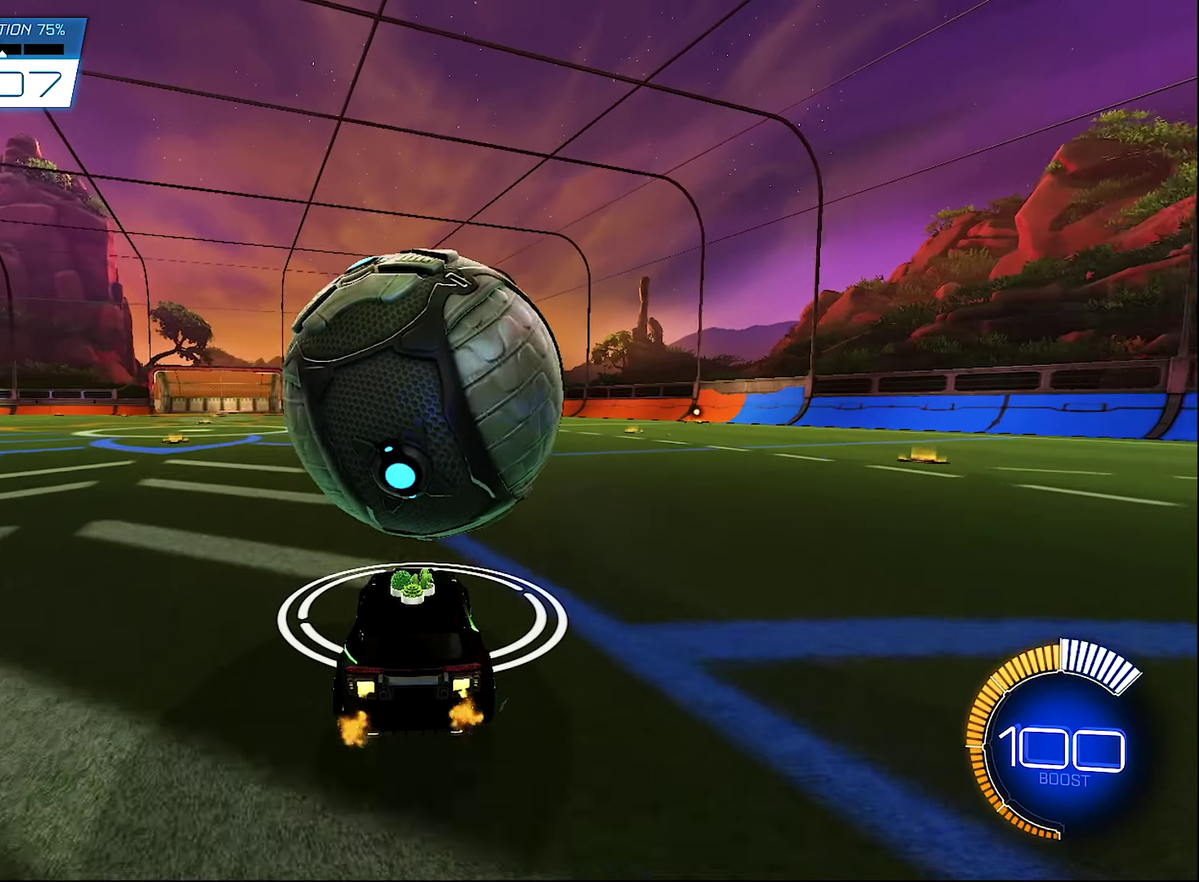
{"buttons": [], "left_stick": "center", "right_stick": "center", "events": [[34, "B", "down"], [167, "left_stick", "up-left"], [267, "left_stick", "center"], [334, "B", "up"], [400, "R2", "up"]]}
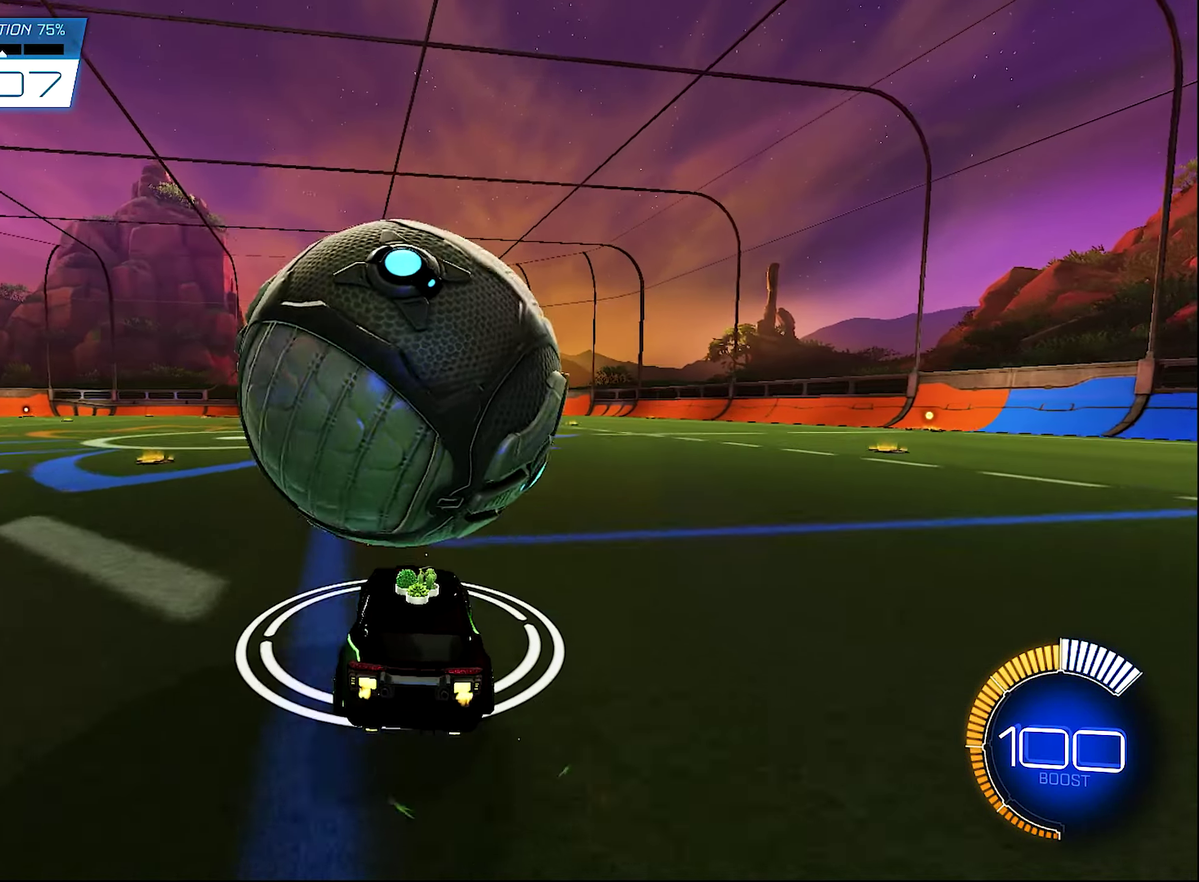
{"buttons": ["B", "R2"], "left_stick": "center", "right_stick": "center", "events": [[134, "R2", "down"], [267, "left_stick", "right"], [334, "left_stick", "center"], [434, "B", "down"]]}
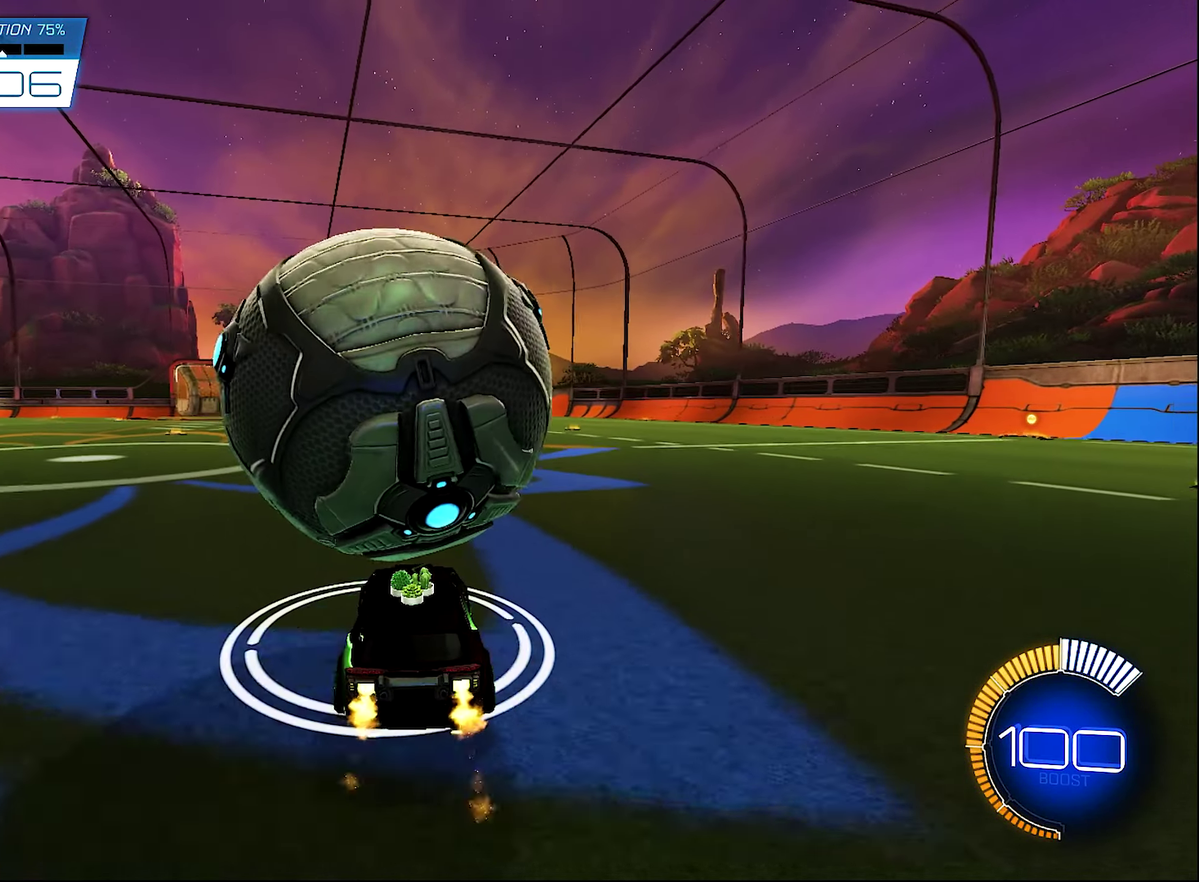
{"buttons": ["B", "R2"], "left_stick": "center", "right_stick": "center", "events": [[67, "B", "up"], [134, "R2", "up"], [300, "R2", "down"], [300, "left_stick", "up-left"], [367, "left_stick", "center"], [500, "B", "down"]]}
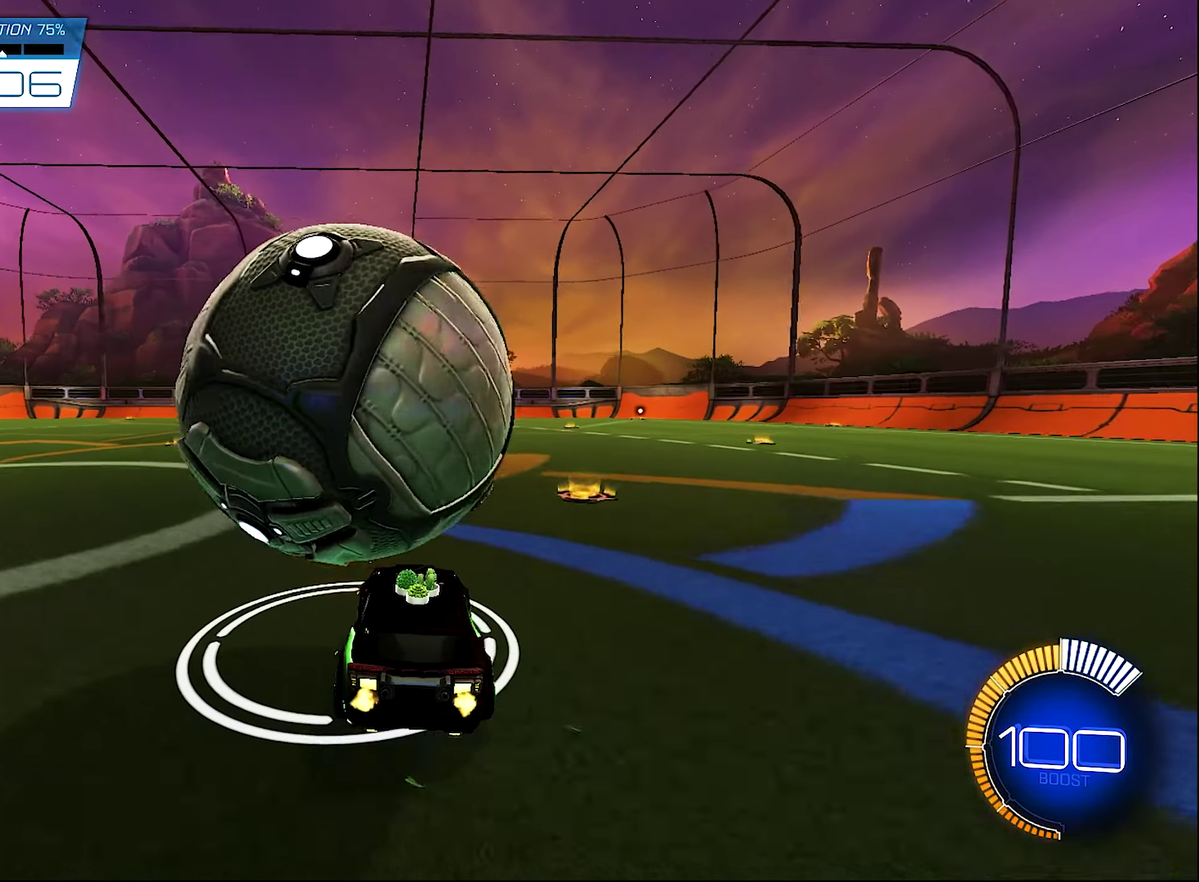
{"buttons": ["A"], "left_stick": "down", "right_stick": "center", "events": [[100, "left_stick", "left"], [134, "B", "up"], [167, "left_stick", "center"], [200, "R2", "up"], [367, "left_stick", "down-right"], [400, "A", "down"], [434, "left_stick", "down"]]}
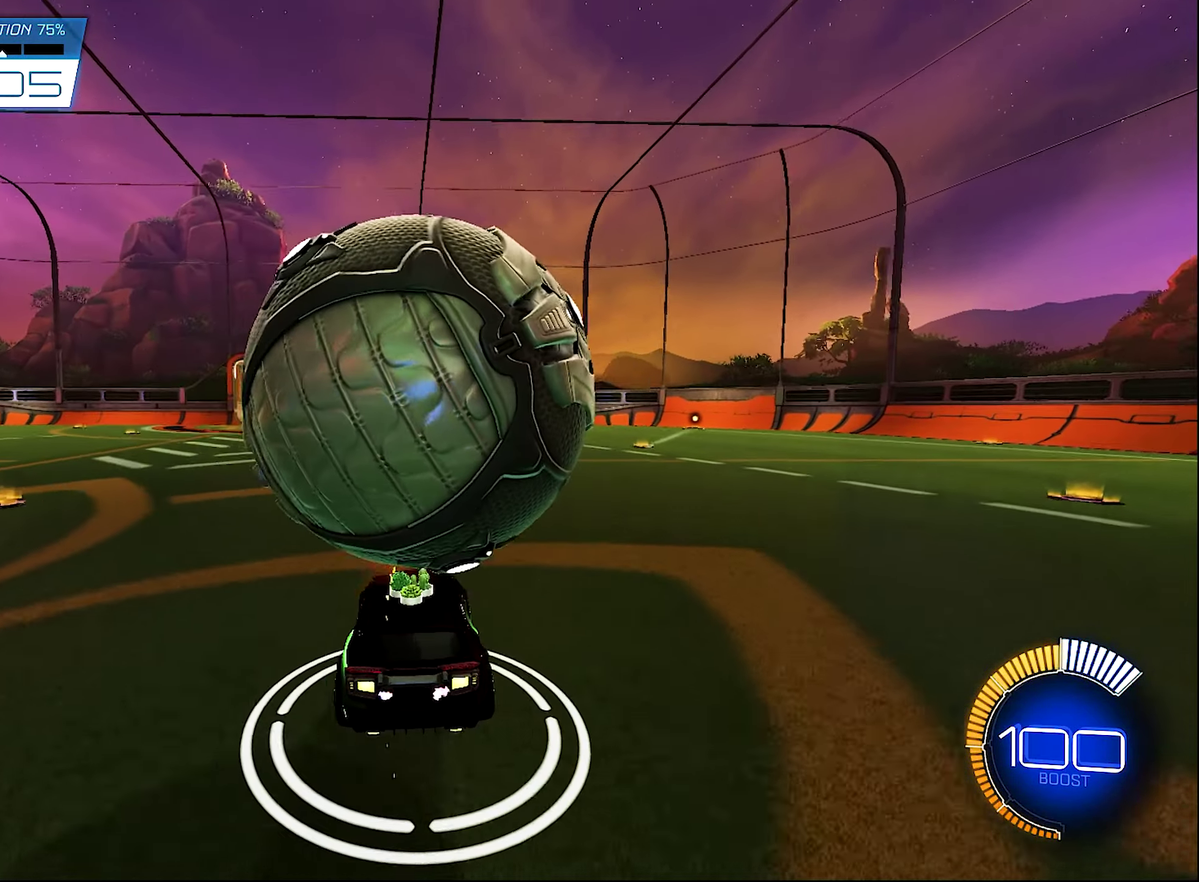
{"buttons": ["B", "L1", "R2"], "left_stick": "down-right", "right_stick": "center", "events": [[67, "A", "up"], [67, "left_stick", "center"], [134, "A", "down"], [167, "left_stick", "down-right"], [334, "A", "up"], [467, "B", "down"], [467, "L1", "down"], [467, "R2", "down"]]}
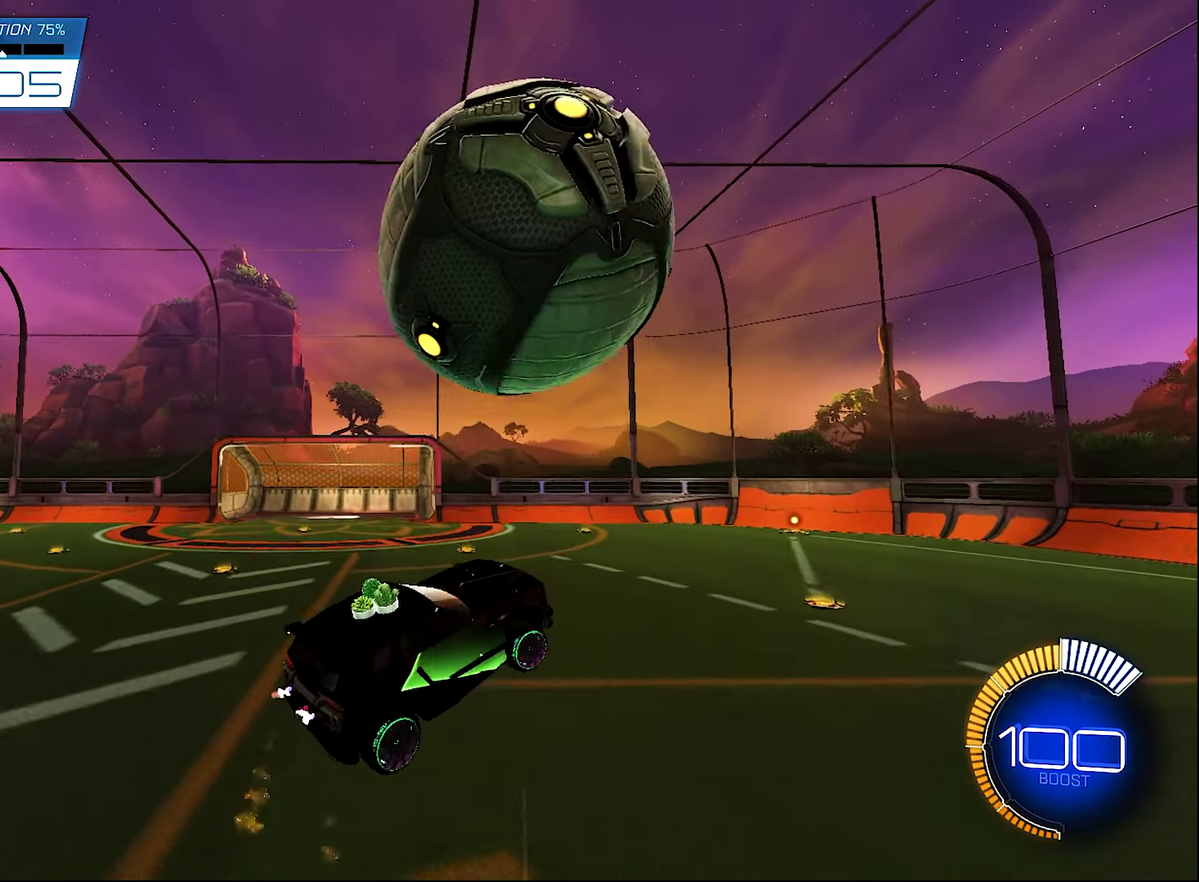
{"buttons": ["B", "L1", "R2"], "left_stick": "center", "right_stick": "center", "events": [[134, "B", "up"], [200, "B", "down"], [234, "left_stick", "right"], [334, "left_stick", "up-right"], [367, "B", "up"], [434, "B", "down"], [467, "left_stick", "center"]]}
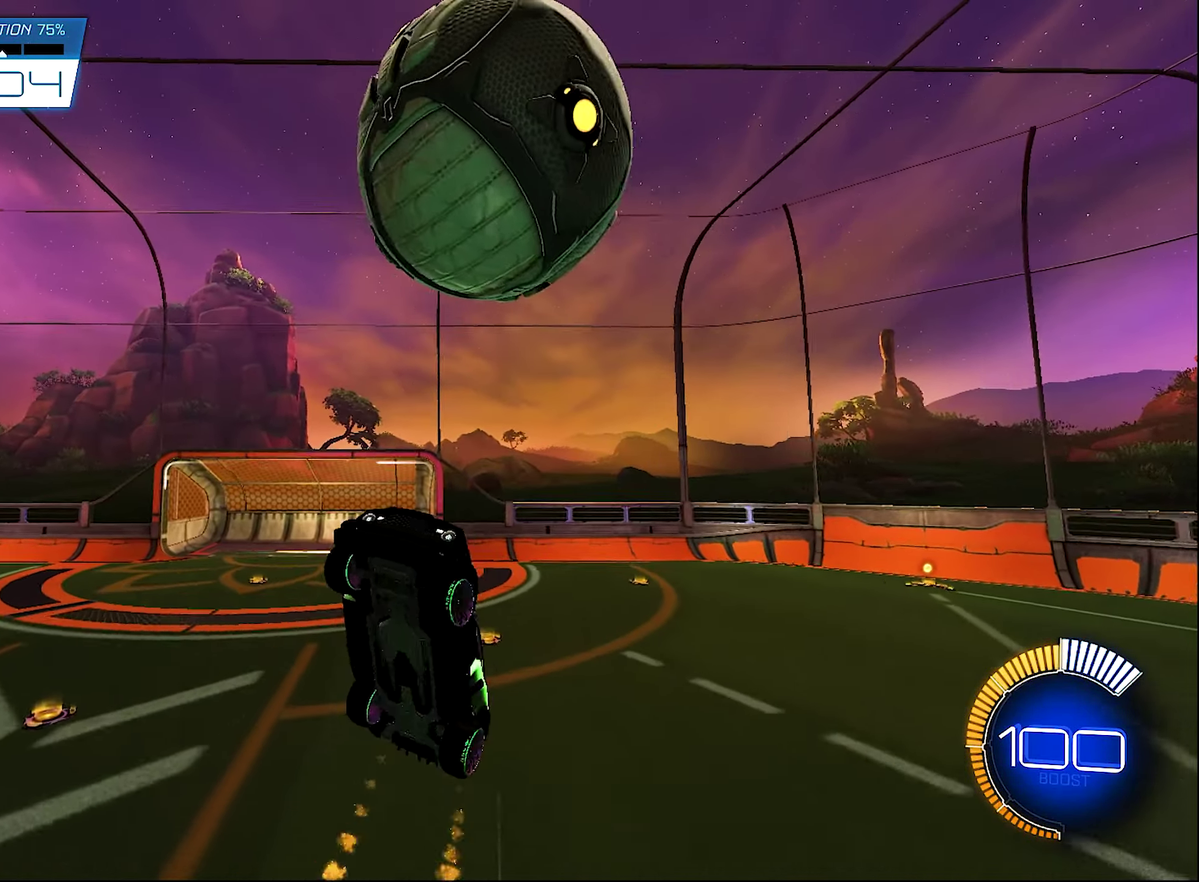
{"buttons": ["B", "L1", "R2"], "left_stick": "center", "right_stick": "center", "events": [[67, "left_stick", "right"], [100, "B", "up"], [133, "L1", "up"], [233, "L1", "down"], [266, "left_stick", "up-right"], [333, "B", "down"], [466, "left_stick", "center"]]}
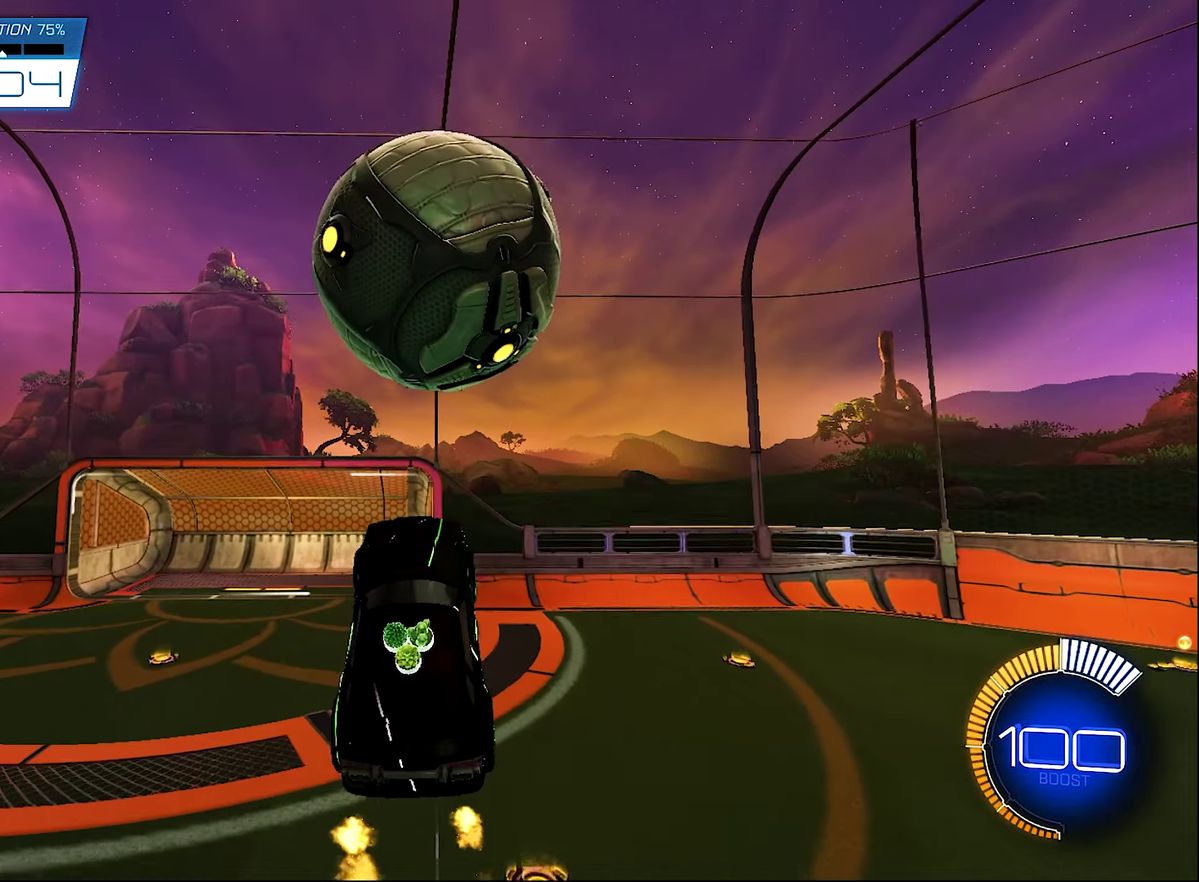
{"buttons": ["B", "L1", "R2"], "left_stick": "right", "right_stick": "center"}
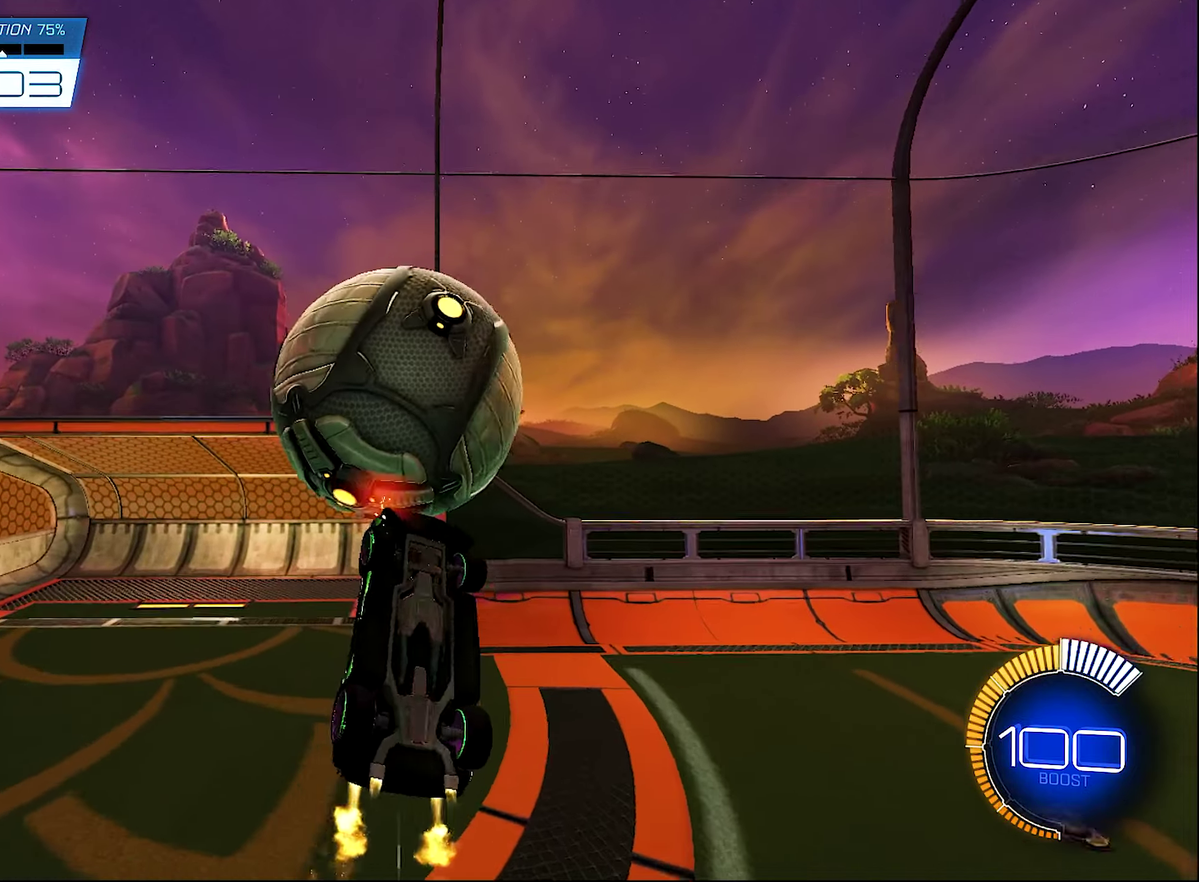
{"buttons": ["B", "L1", "R2"], "left_stick": "up", "right_stick": "center"}
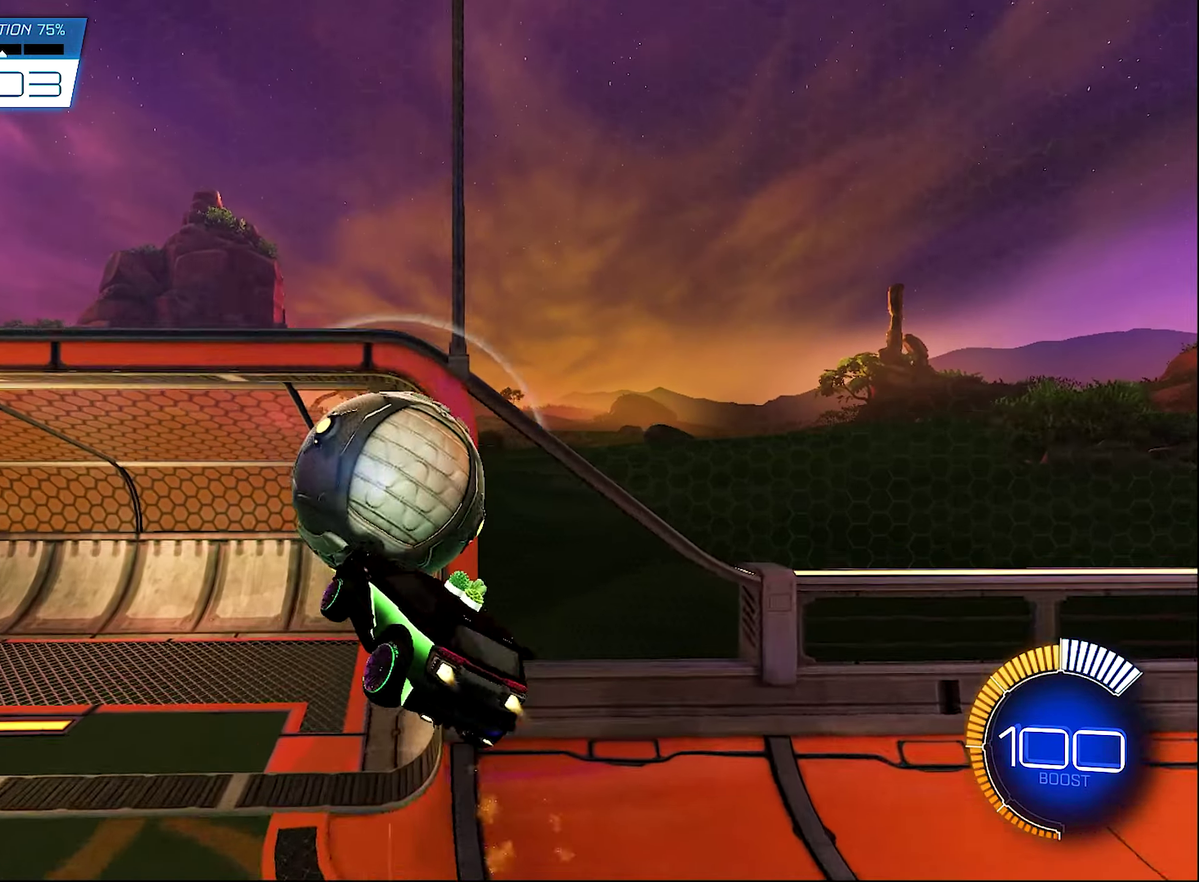
{"buttons": ["SELECT"], "left_stick": "center", "right_stick": "center", "events": [[33, "left_stick", "up-left"], [166, "left_stick", "center"], [200, "L1", "up"], [283, "B", "up"], [283, "R2", "up"], [500, "SELECT", "down"]]}
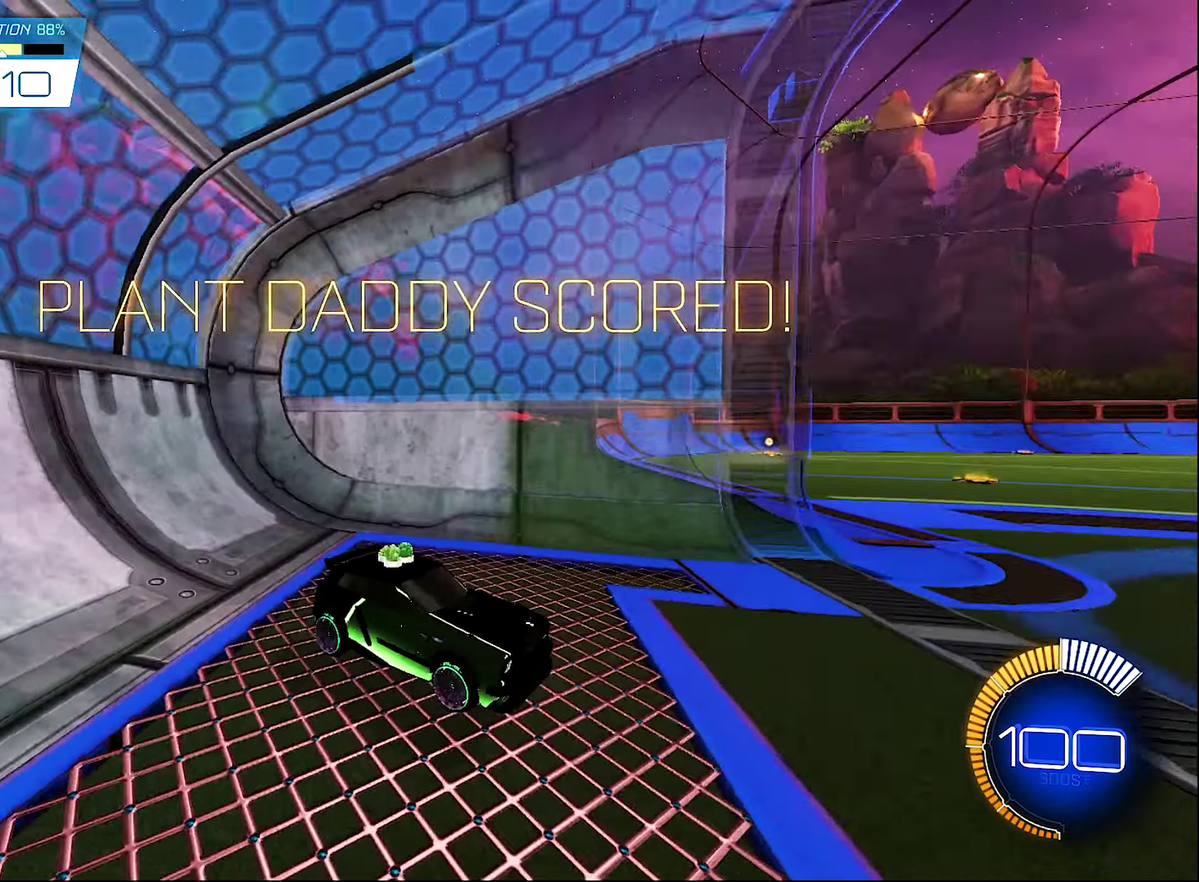
{"buttons": [], "left_stick": "center", "right_stick": "center", "events": [[100, "SELECT", "up"]]}
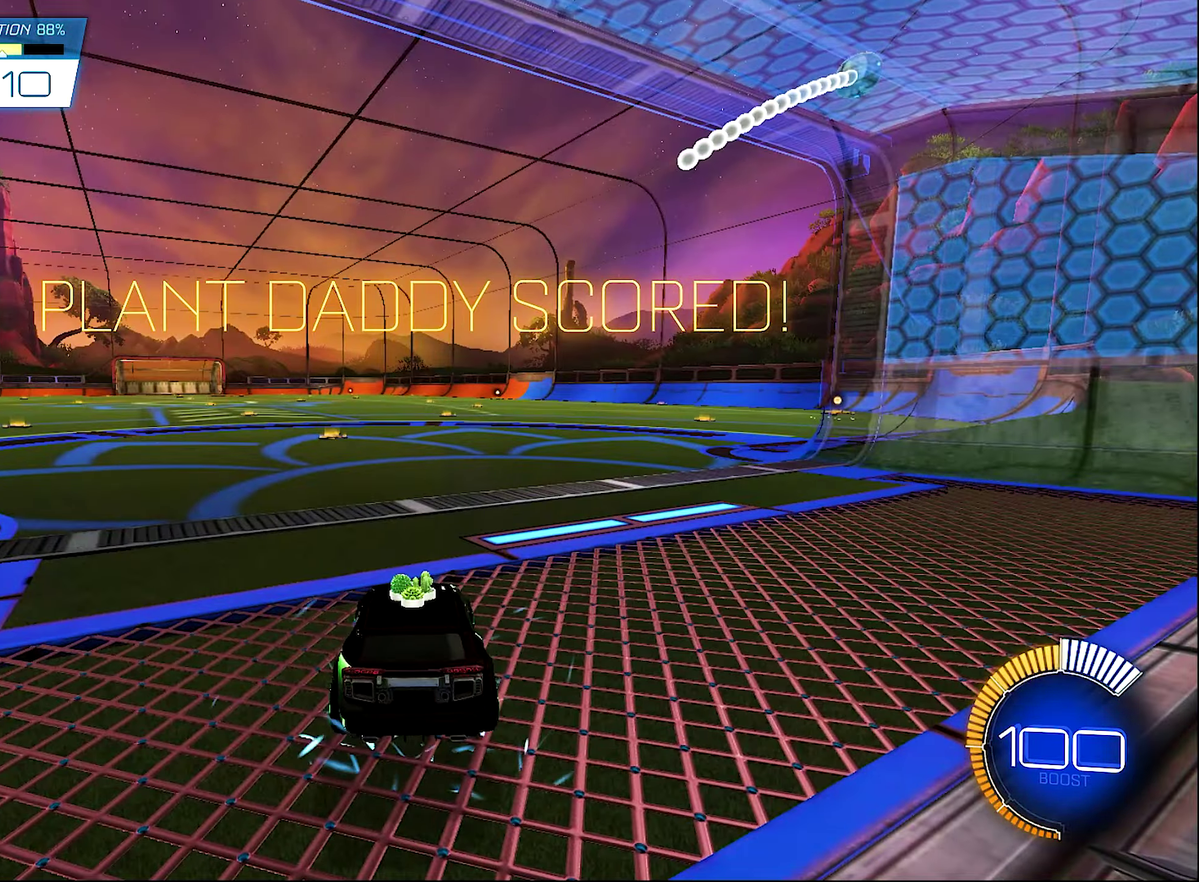
{"buttons": ["B", "R2"], "left_stick": "right", "right_stick": "center", "events": [[133, "Y", "down"], [233, "Y", "up"], [466, "R2", "down"], [500, "B", "down"], [500, "left_stick", "right"]]}
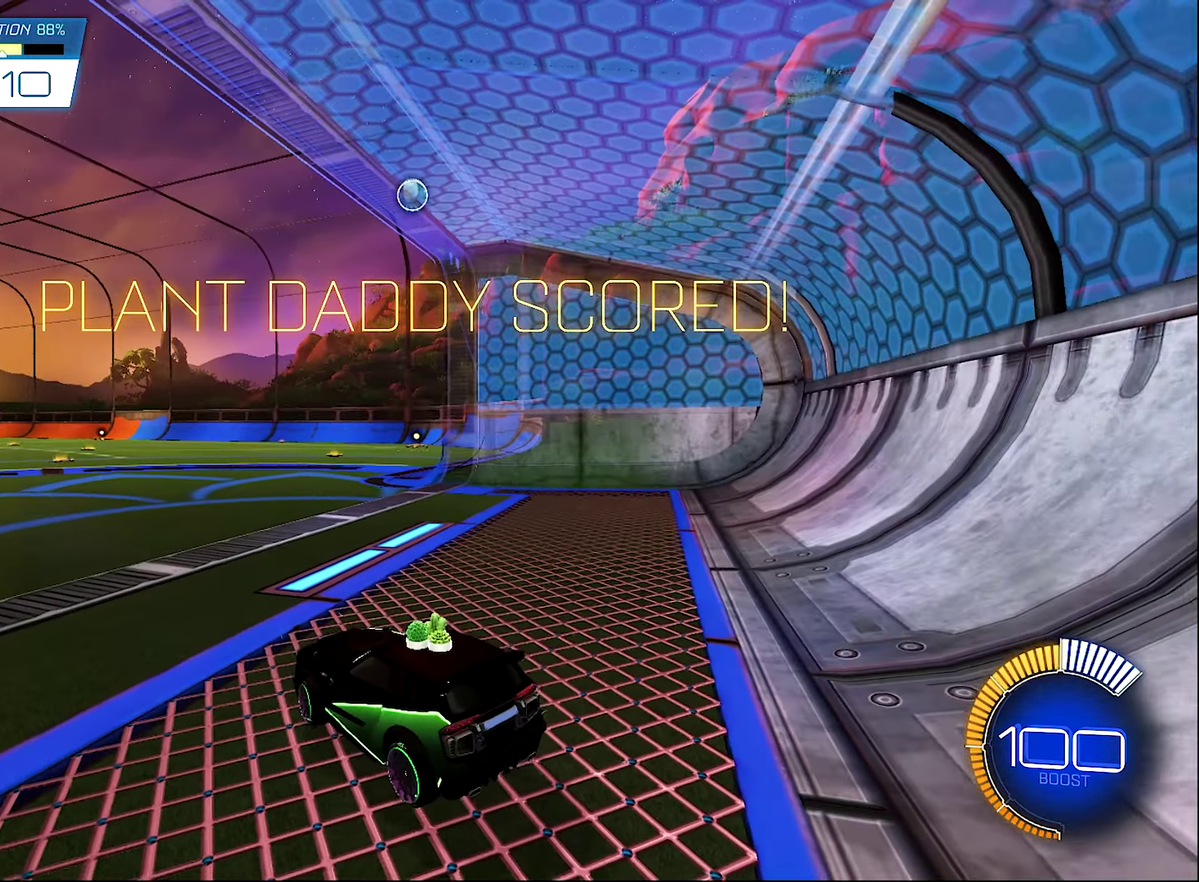
{"buttons": ["B", "R2"], "left_stick": "left", "right_stick": "center", "events": [[66, "left_stick", "center"], [200, "B", "up"], [333, "left_stick", "left"], [433, "B", "down"]]}